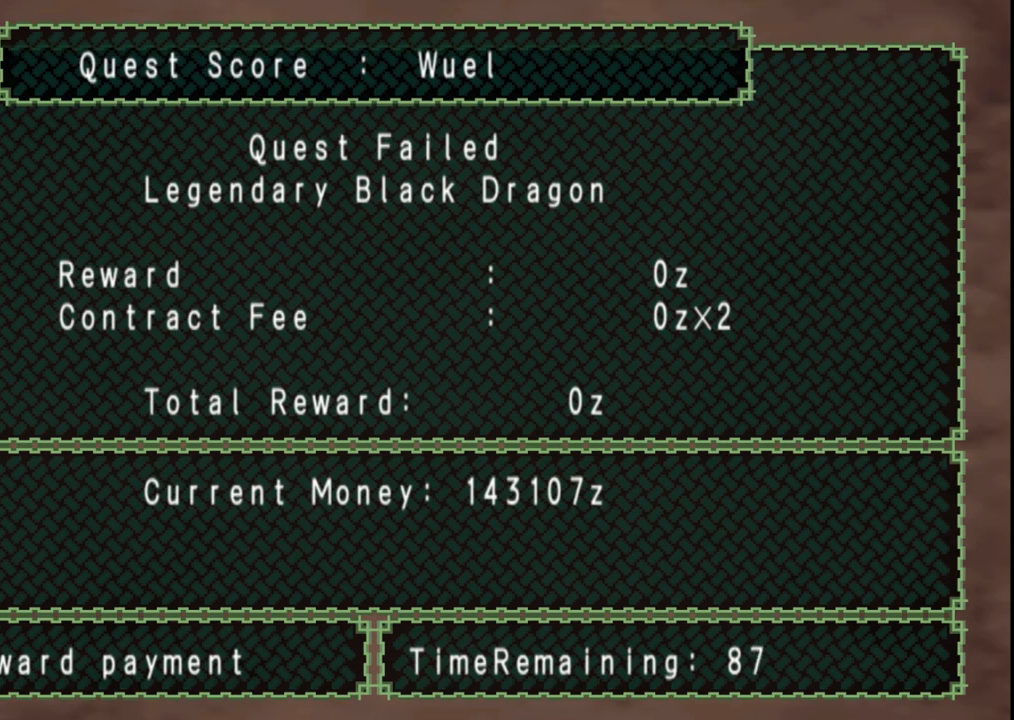
Gameplay with a controller (Xbox layout); each line is a JSON object with the inputs held at the frame after it. "events" lists button and stick changes between this image and that frame as [ms after this image, input, new state], when the widget could be followed in between. Not read: L2 L3 R2 R3.
{"buttons": [], "left_stick": "left", "right_stick": "center", "events": []}
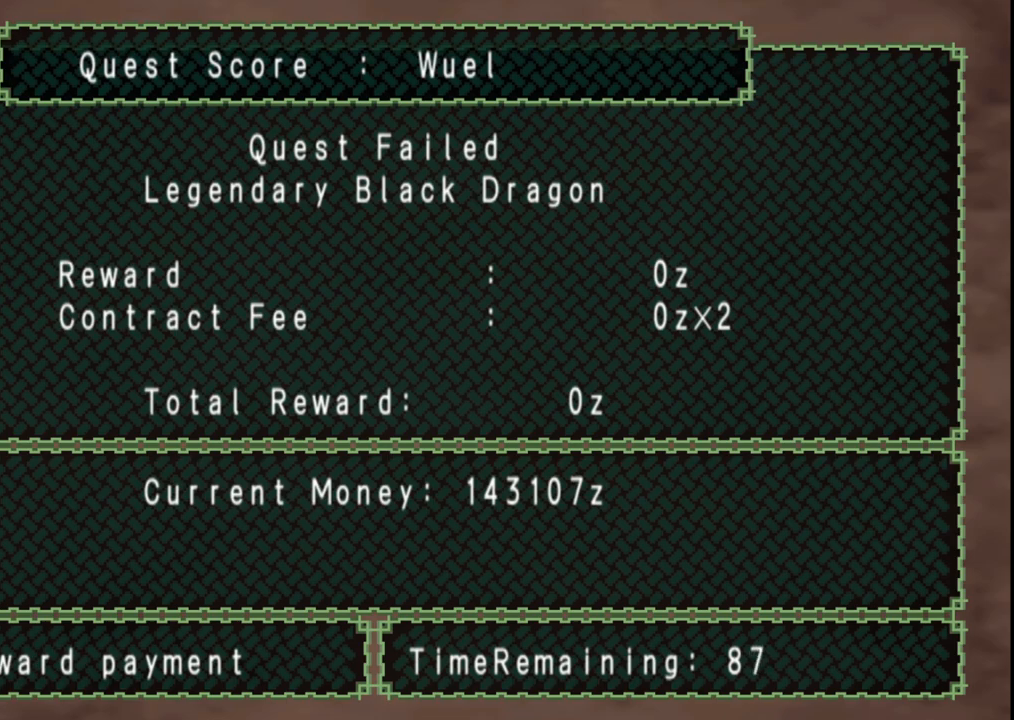
{"buttons": [], "left_stick": "left", "right_stick": "center", "events": []}
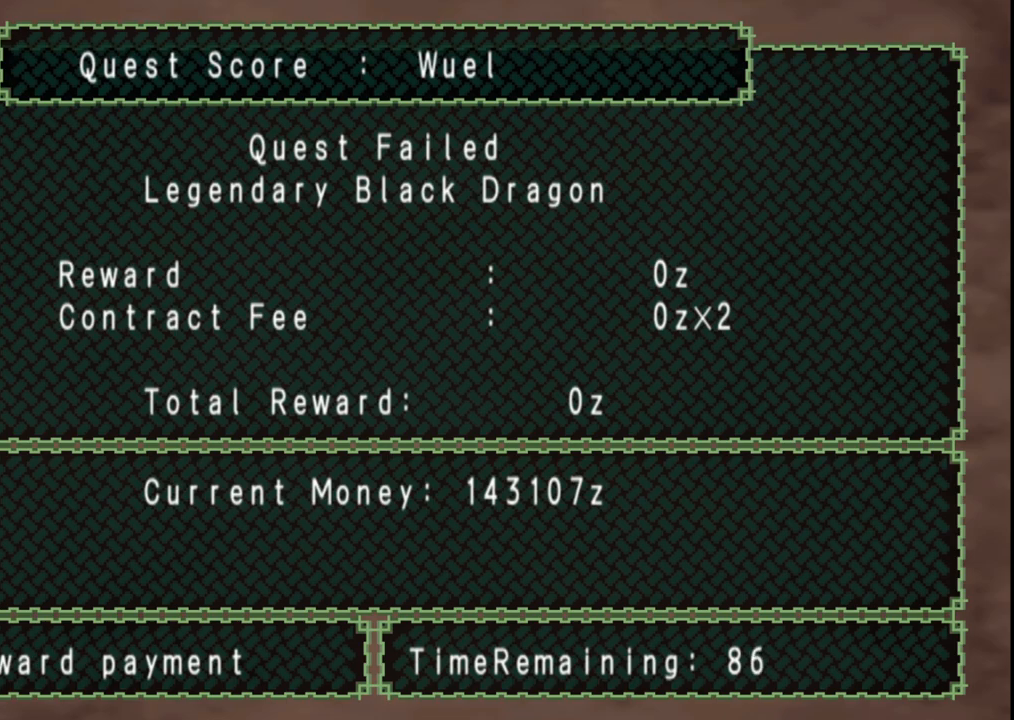
{"buttons": [], "left_stick": "left", "right_stick": "center", "events": []}
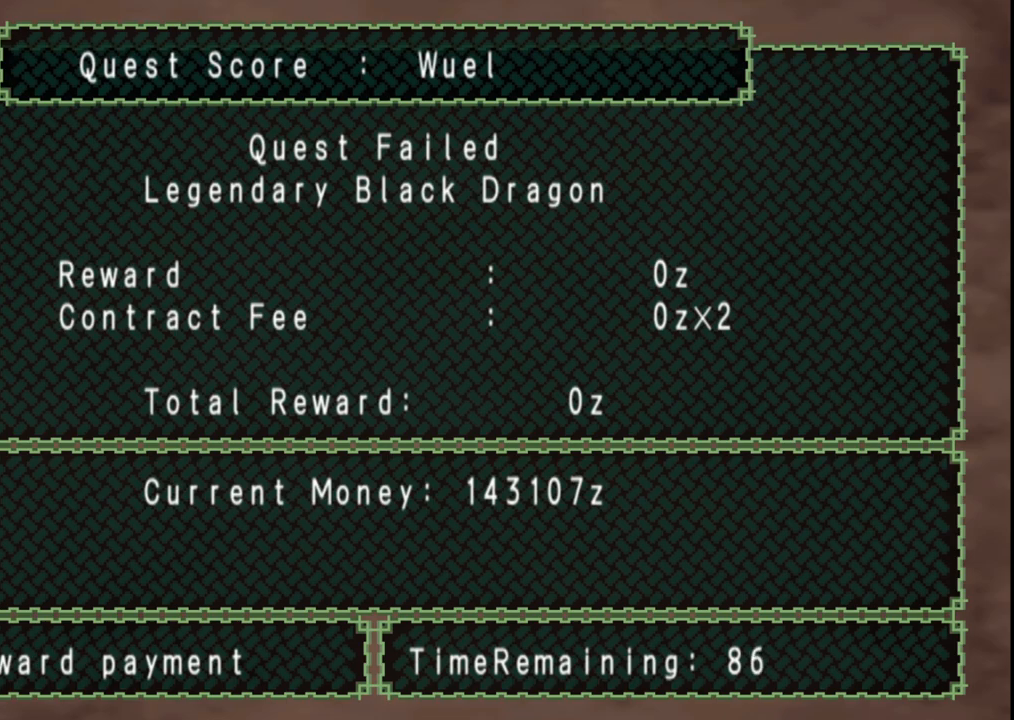
{"buttons": [], "left_stick": "left", "right_stick": "center", "events": []}
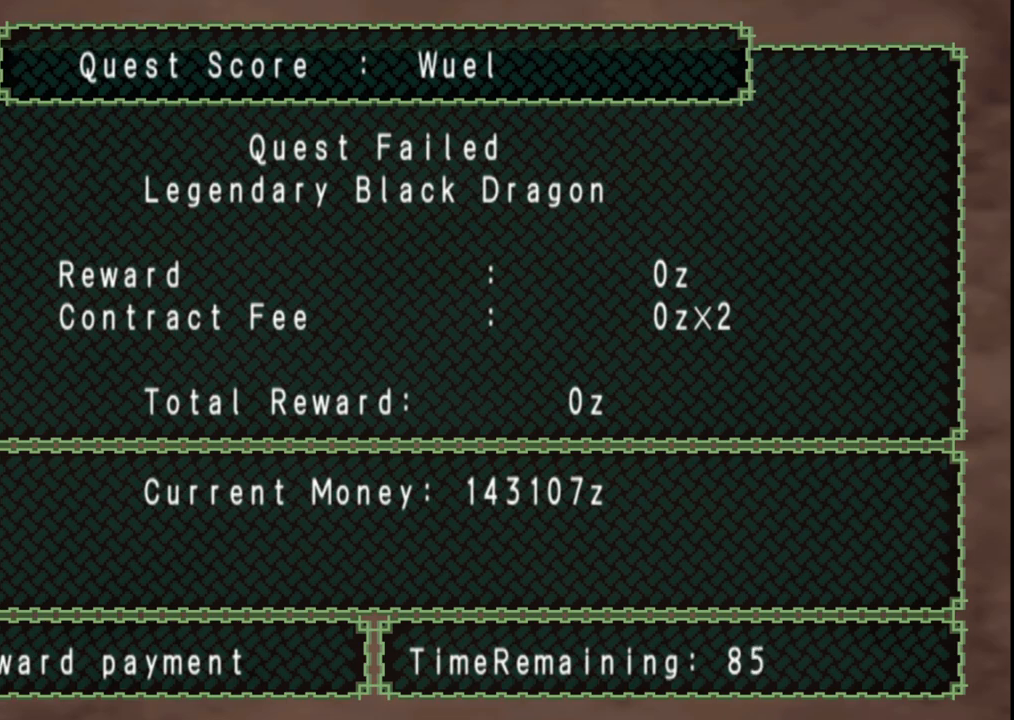
{"buttons": [], "left_stick": "left", "right_stick": "center", "events": []}
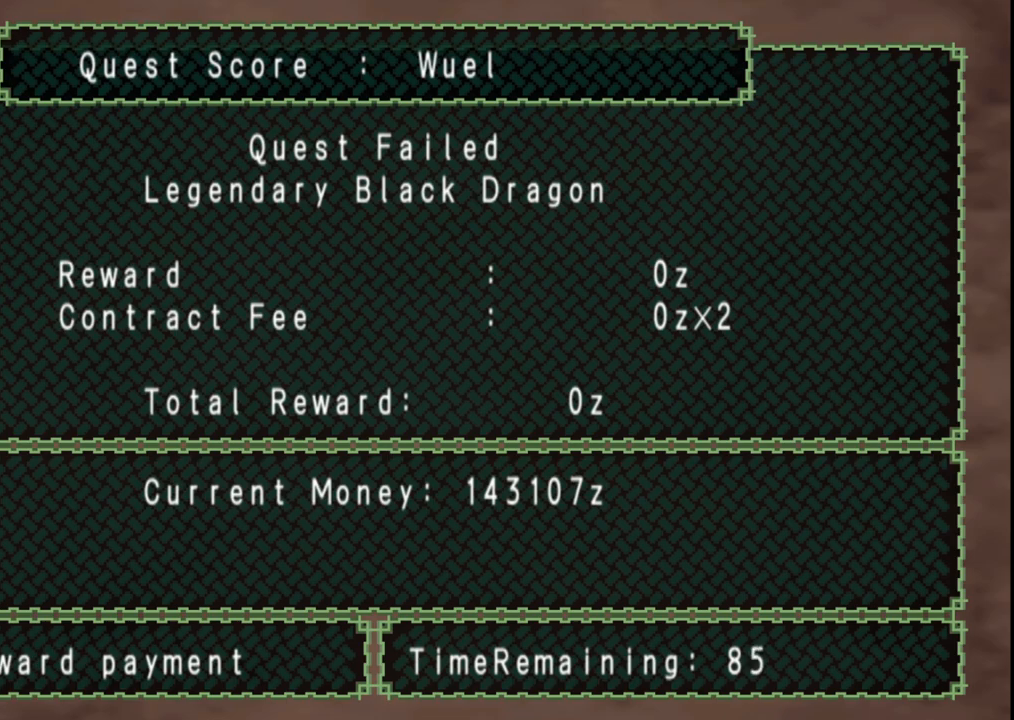
{"buttons": [], "left_stick": "left", "right_stick": "center", "events": []}
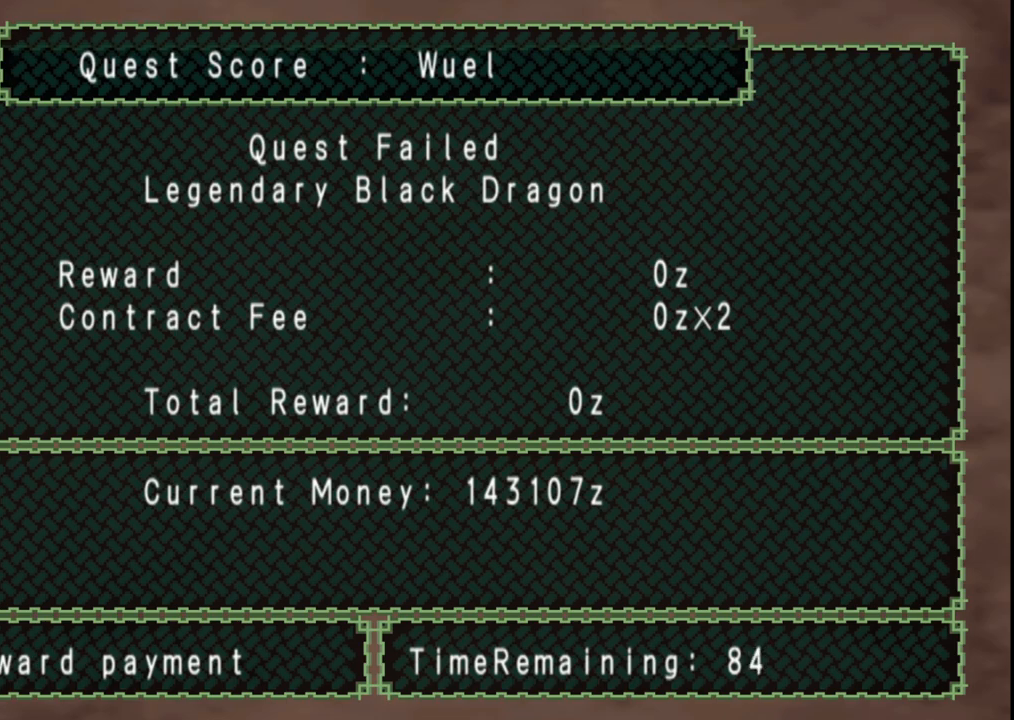
{"buttons": [], "left_stick": "left", "right_stick": "center", "events": []}
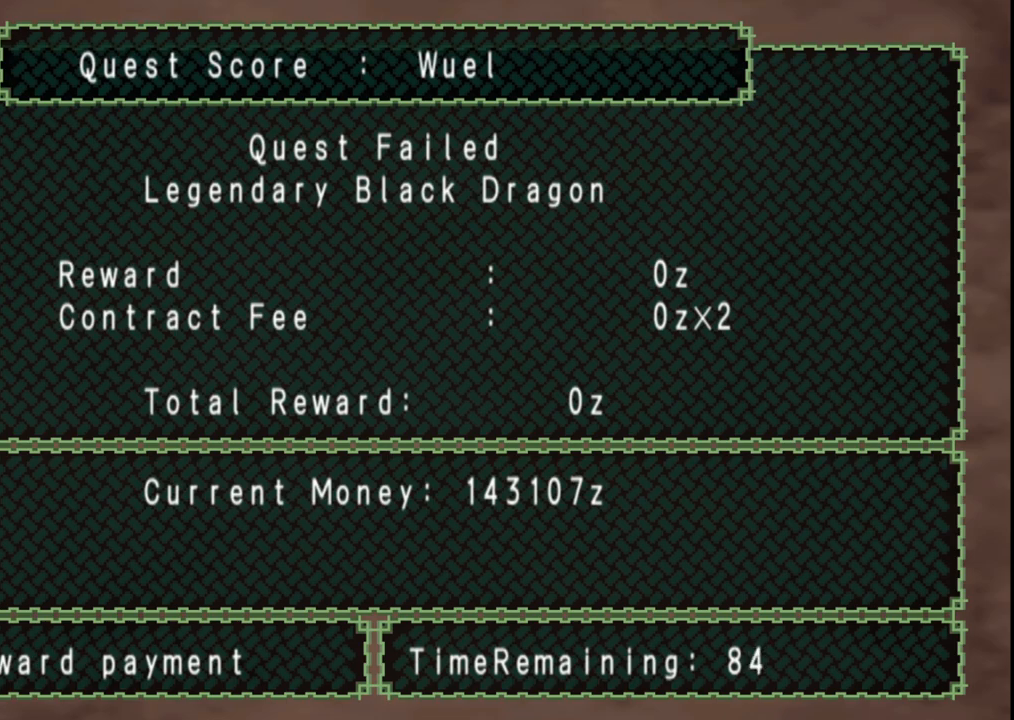
{"buttons": [], "left_stick": "left", "right_stick": "center", "events": []}
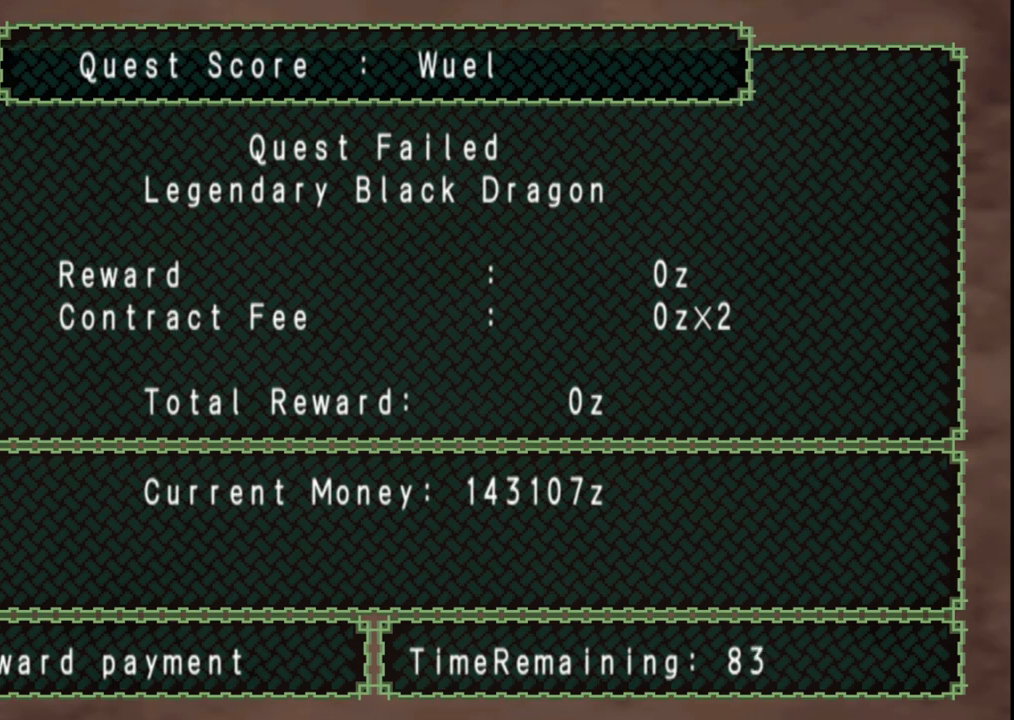
{"buttons": [], "left_stick": "left", "right_stick": "center", "events": []}
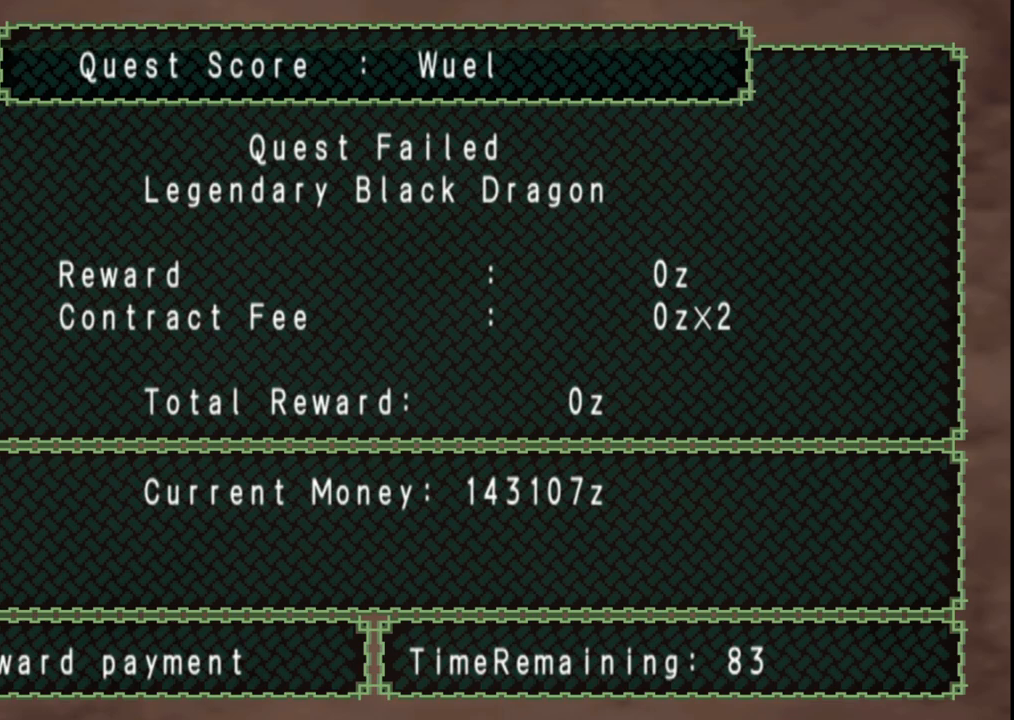
{"buttons": [], "left_stick": "left", "right_stick": "center", "events": []}
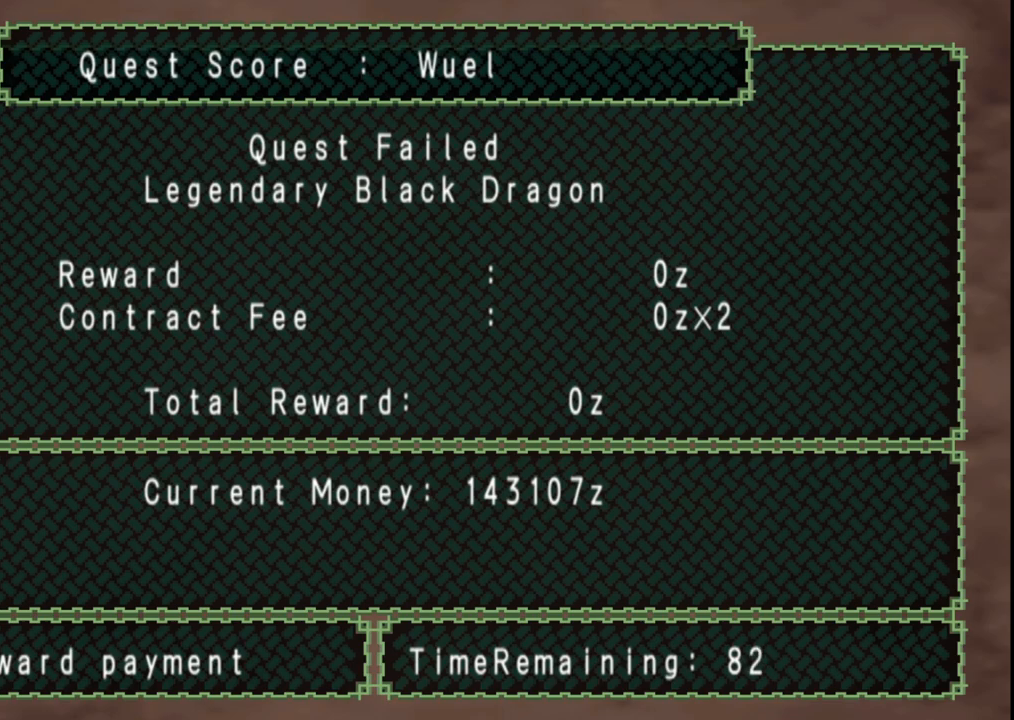
{"buttons": [], "left_stick": "left", "right_stick": "center", "events": []}
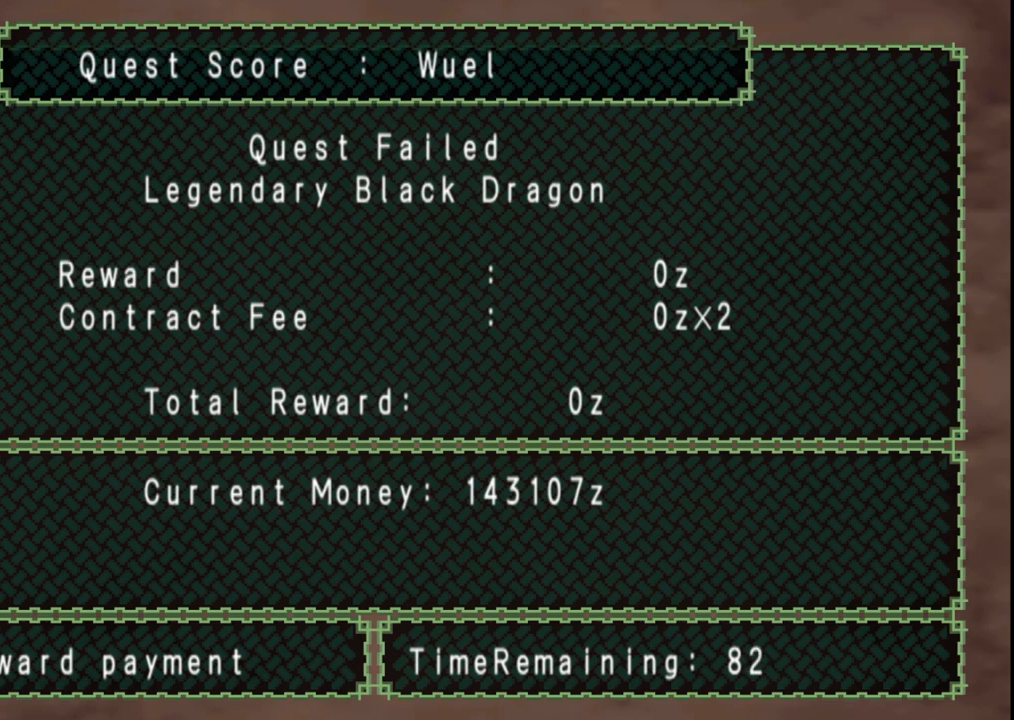
{"buttons": [], "left_stick": "left", "right_stick": "center", "events": []}
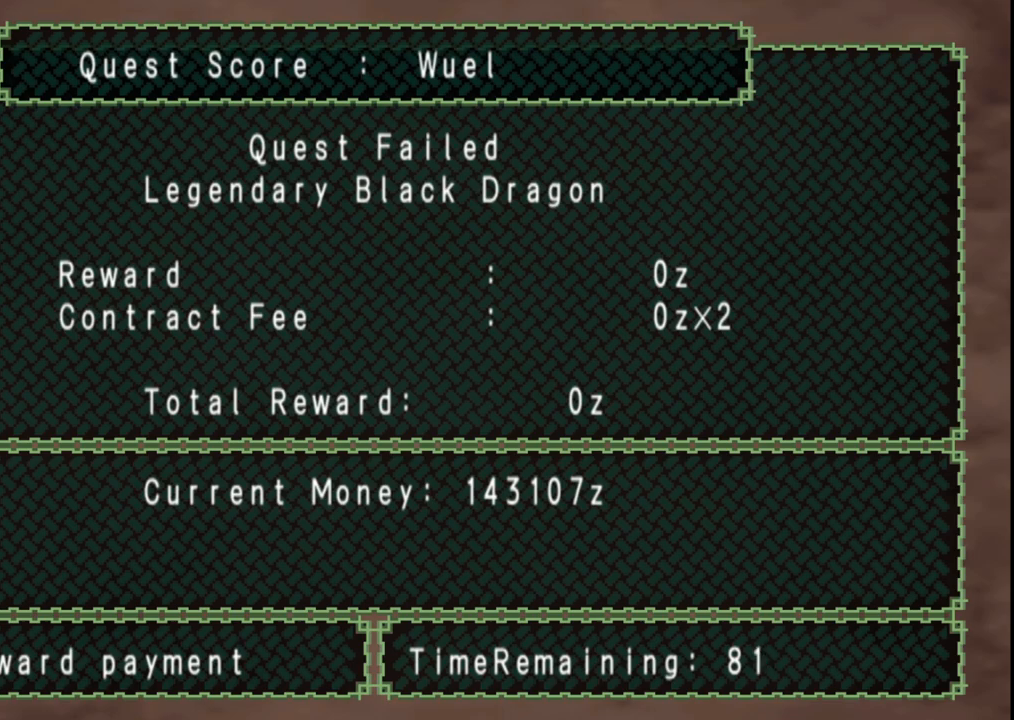
{"buttons": [], "left_stick": "left", "right_stick": "center", "events": []}
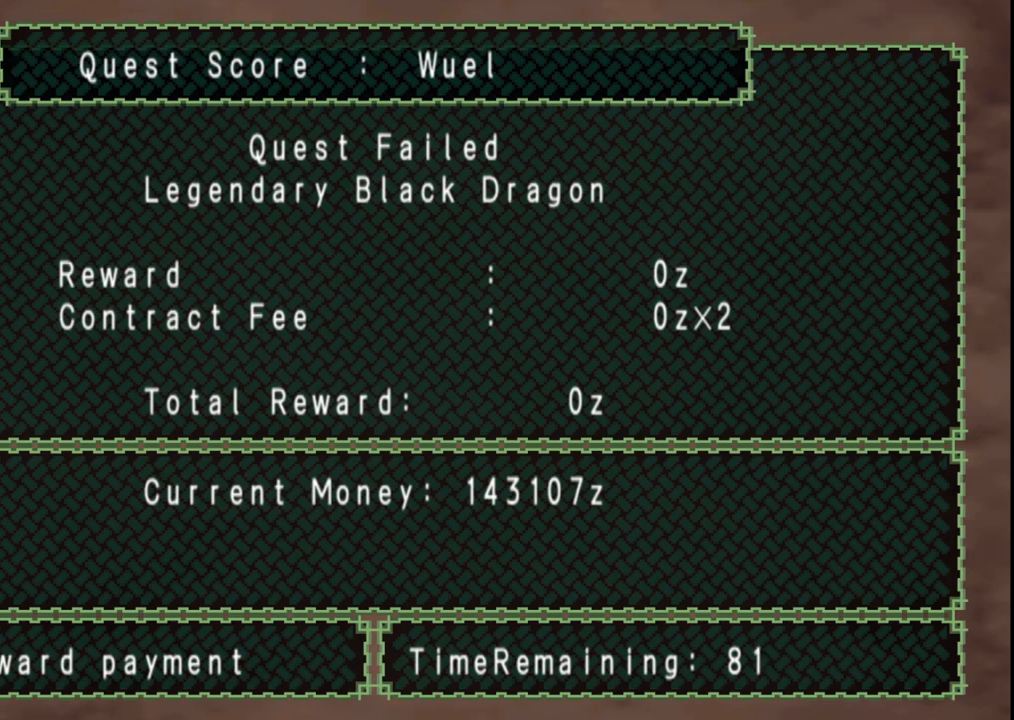
{"buttons": [], "left_stick": "left", "right_stick": "center", "events": []}
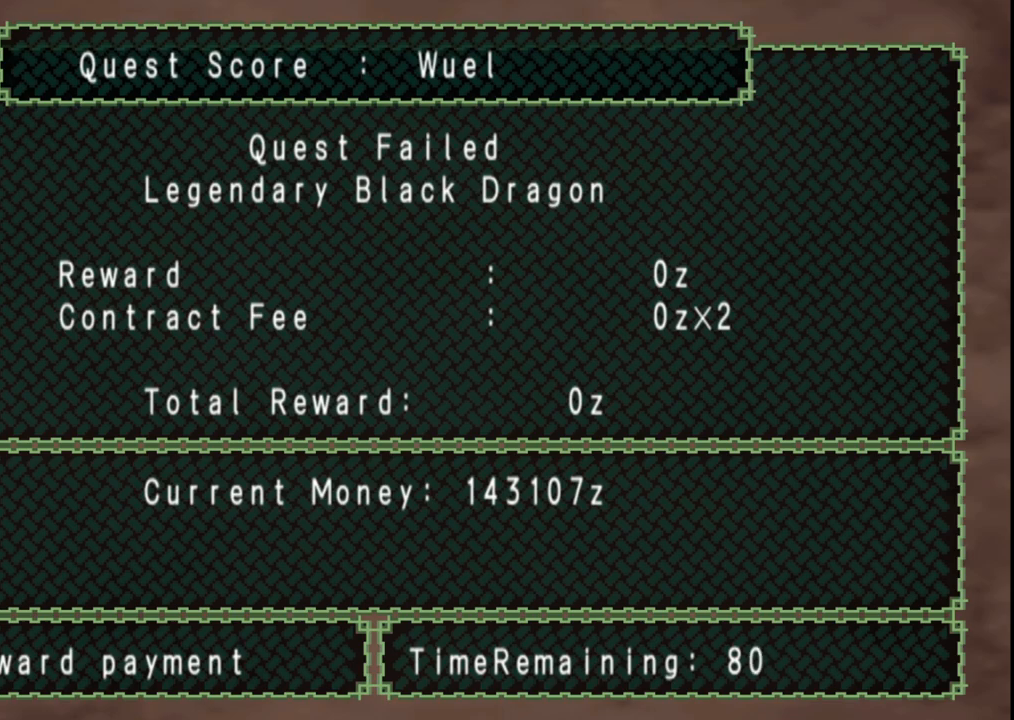
{"buttons": [], "left_stick": "left", "right_stick": "center", "events": []}
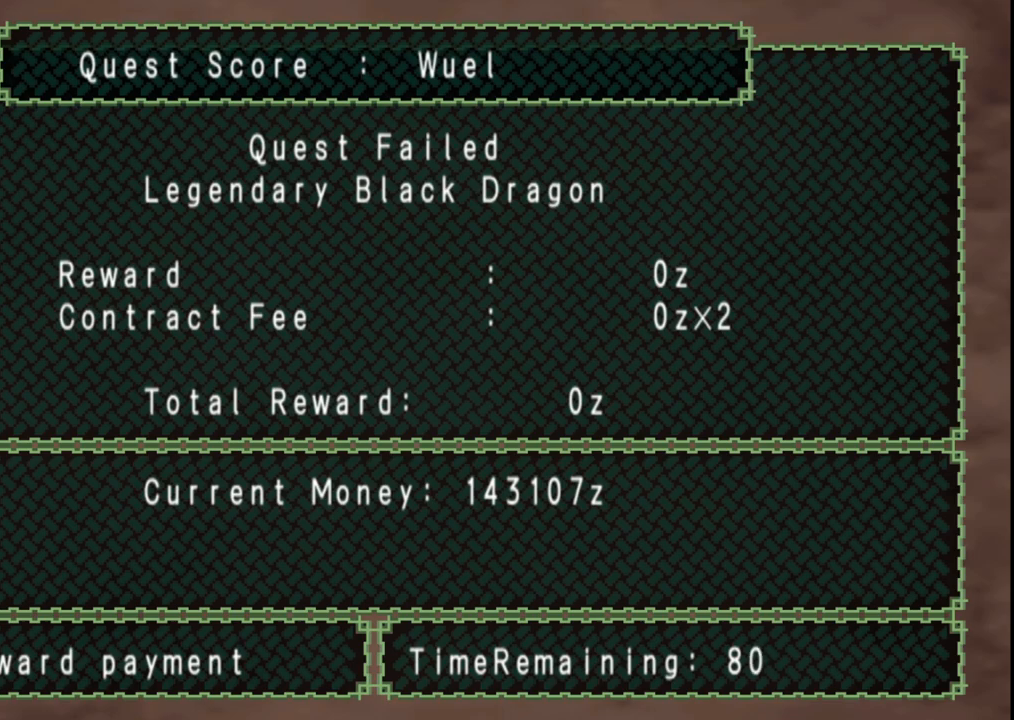
{"buttons": [], "left_stick": "left", "right_stick": "center", "events": []}
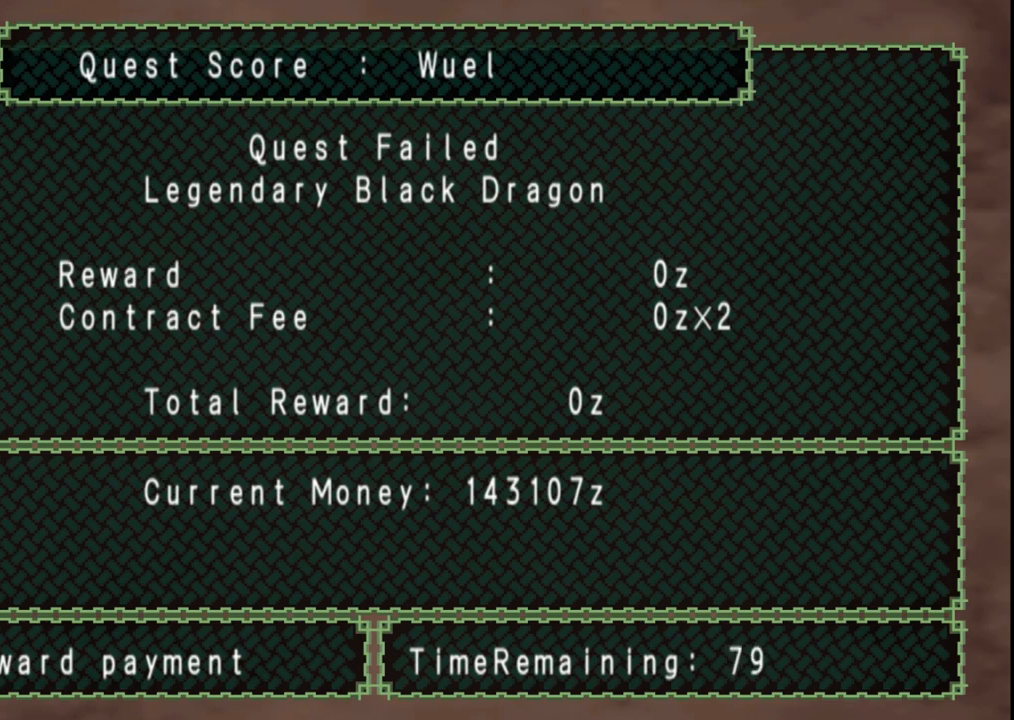
{"buttons": [], "left_stick": "left", "right_stick": "center", "events": []}
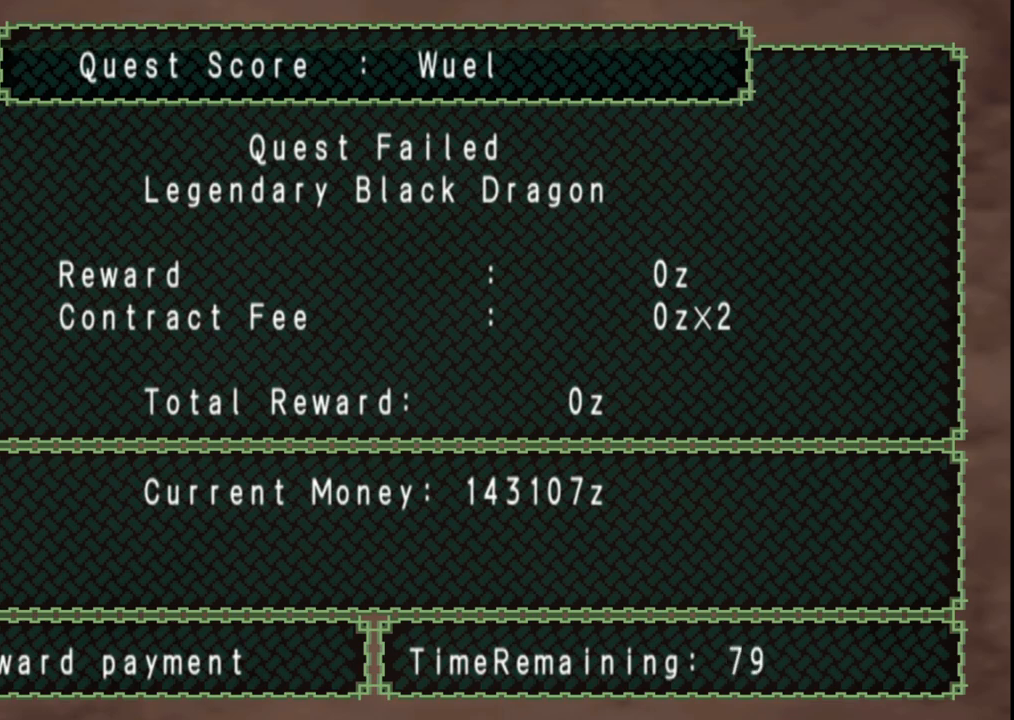
{"buttons": [], "left_stick": "left", "right_stick": "center", "events": []}
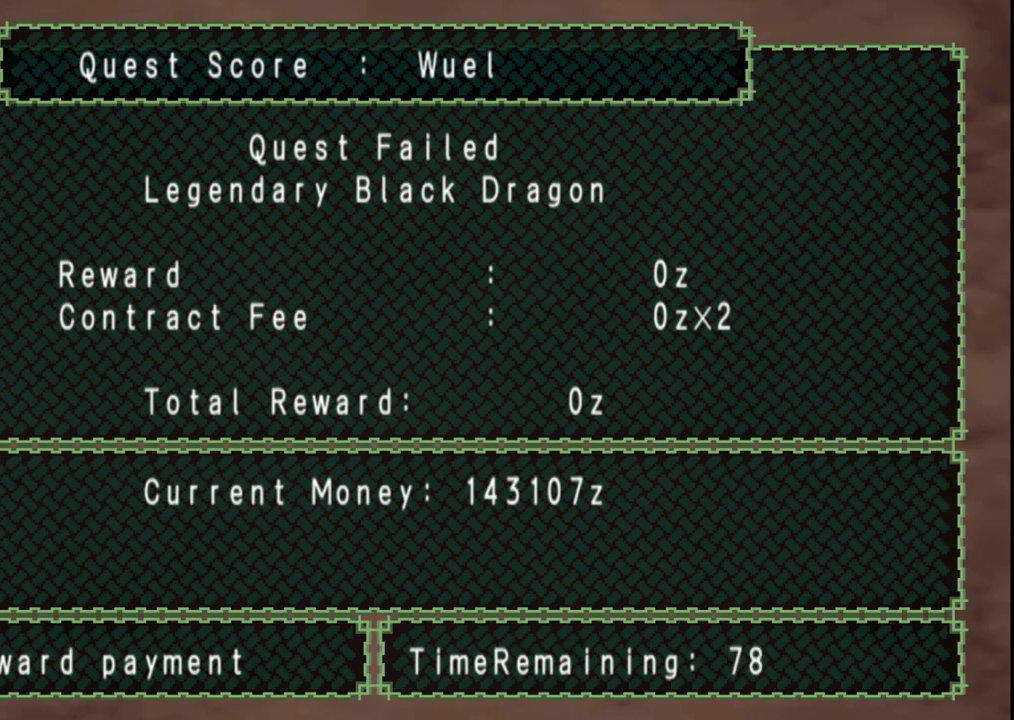
{"buttons": [], "left_stick": "left", "right_stick": "center", "events": []}
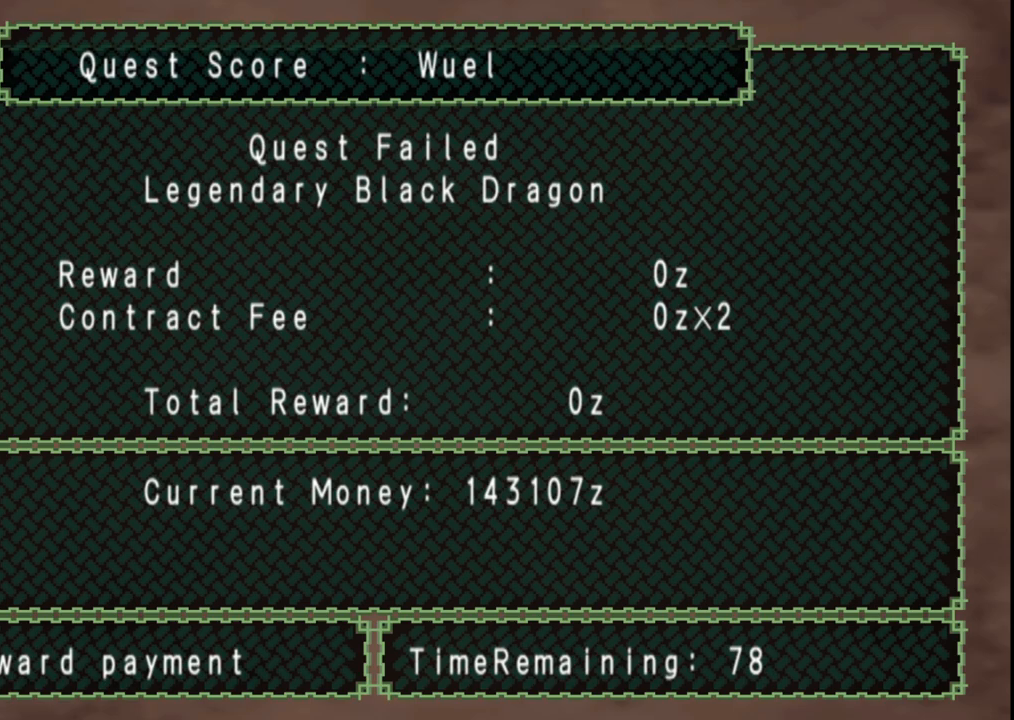
{"buttons": [], "left_stick": "left", "right_stick": "center", "events": []}
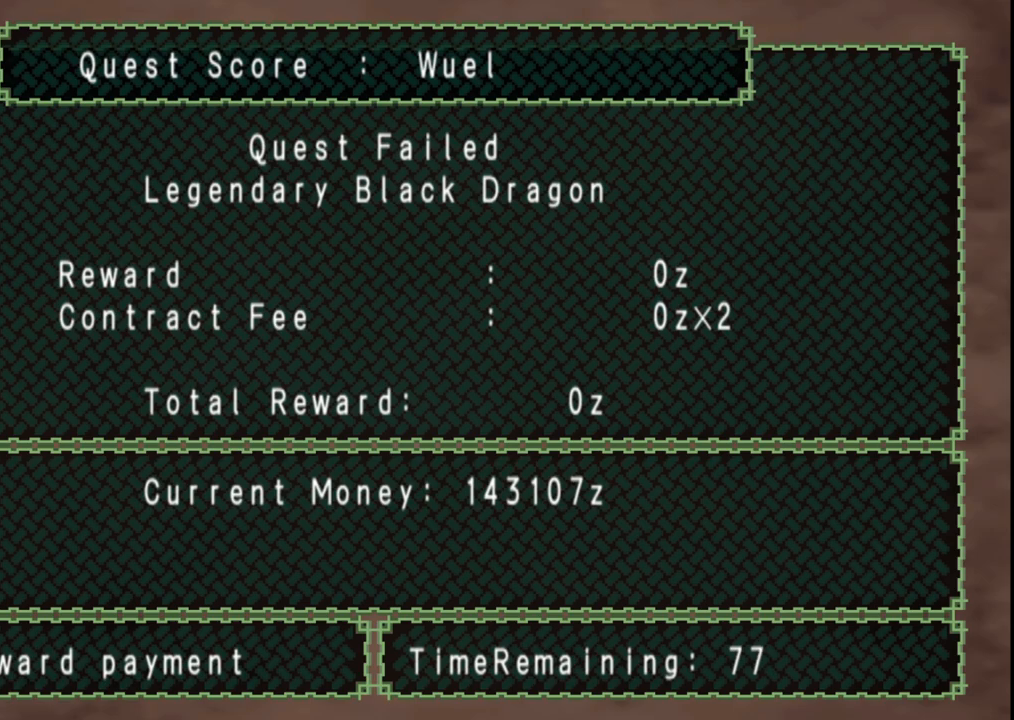
{"buttons": [], "left_stick": "left", "right_stick": "center", "events": []}